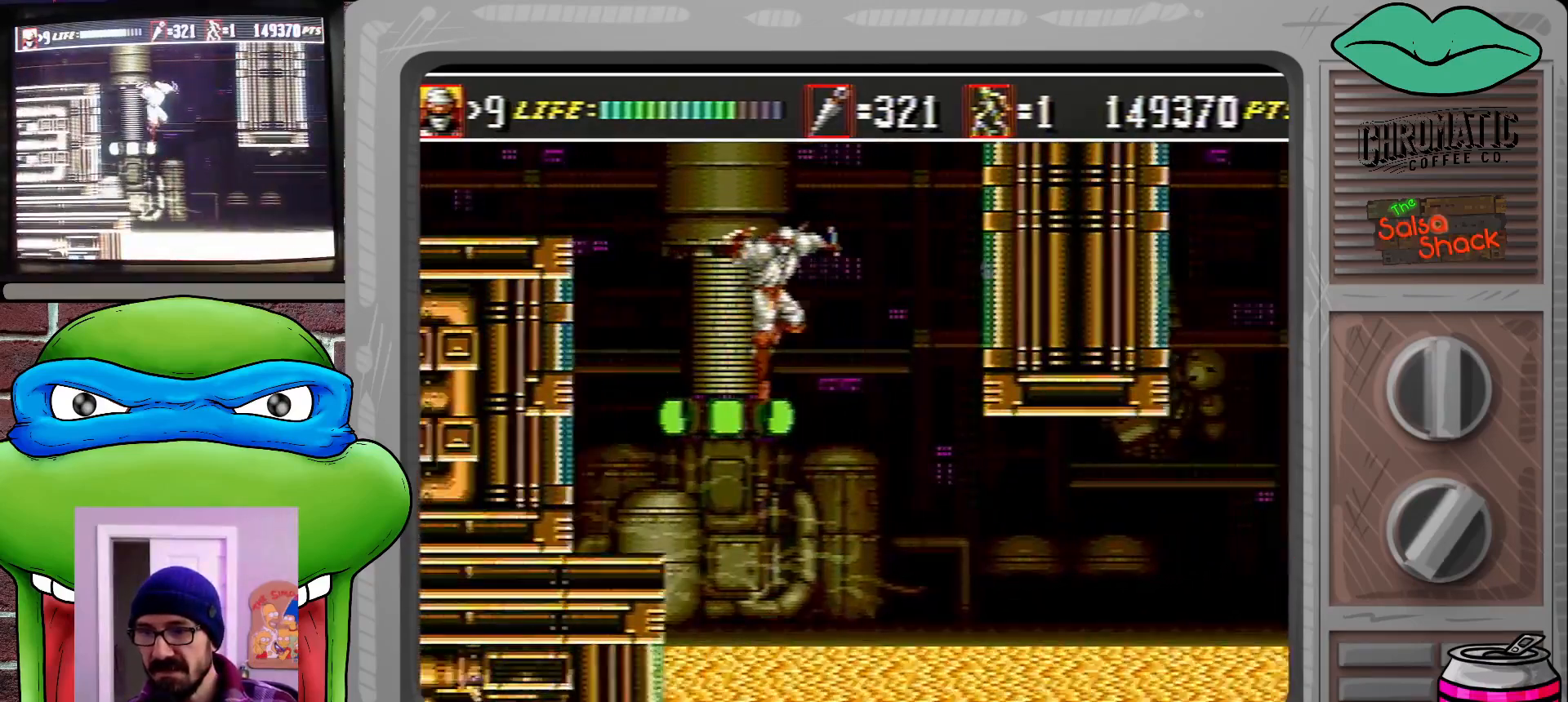
Gameplay with a controller (Xbox layout); each line is a JSON object with the inputs held at the frame after it. "events" lists button and stick changes between this image and that frame as [ms after this image, input, new state], when the widget could be followed in between. Not read: L1 L2 L3 R1 R2 R3.
{"buttons": [], "events": [[183, "DPAD_RIGHT", "up"], [283, "DPAD_LEFT", "down"], [383, "DPAD_LEFT", "up"]]}
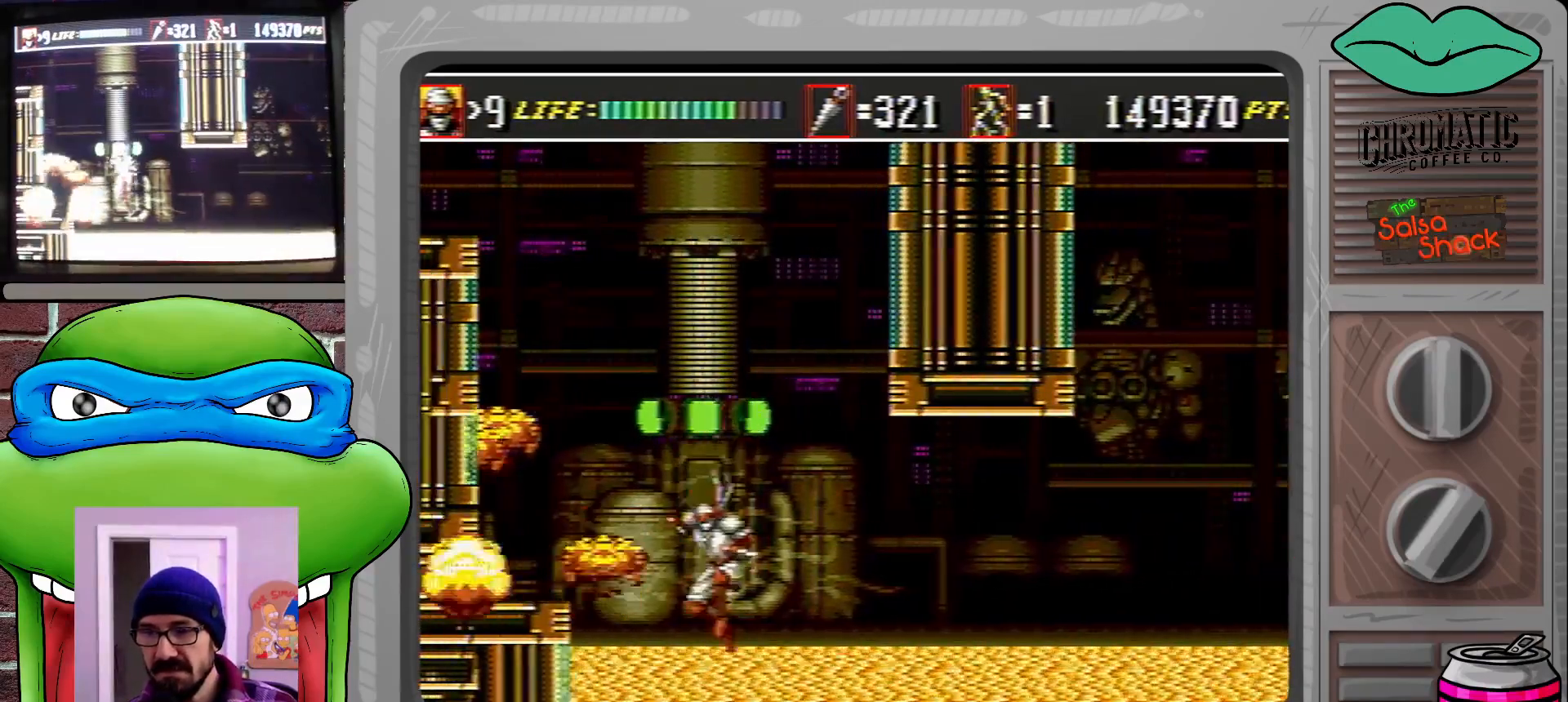
{"buttons": [], "events": [[350, "DPAD_RIGHT", "down"], [450, "DPAD_RIGHT", "up"]]}
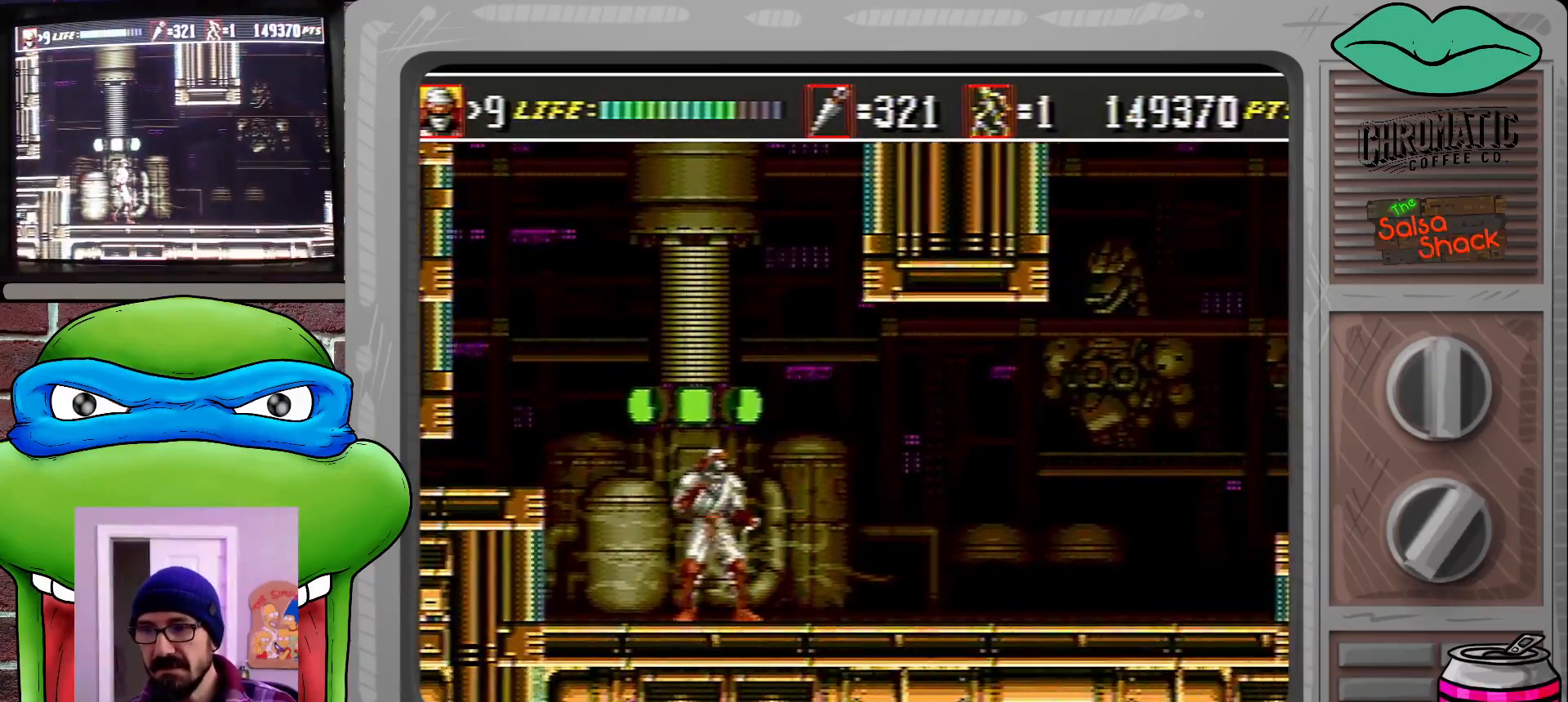
{"buttons": ["DPAD_RIGHT"], "events": [[17, "DPAD_RIGHT", "down"]]}
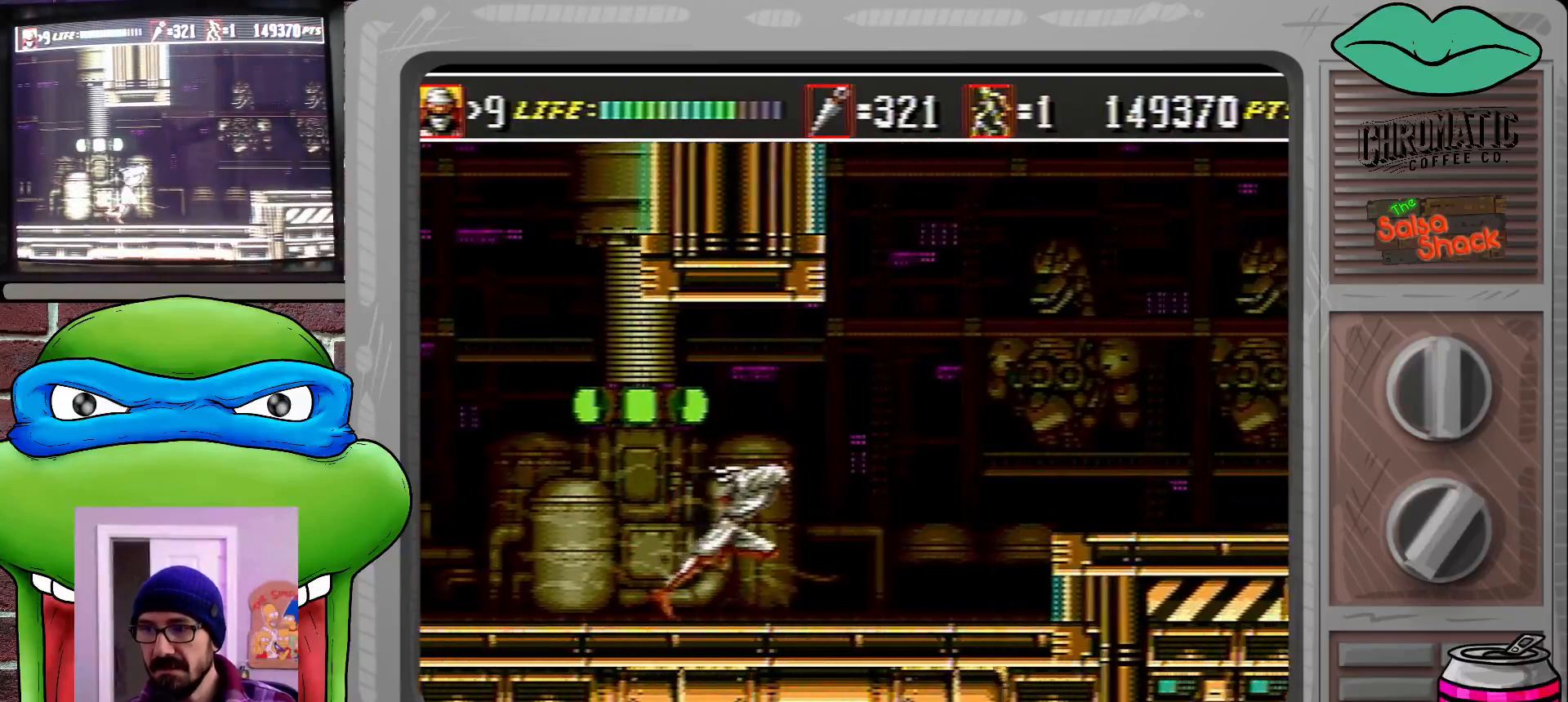
{"buttons": ["DPAD_RIGHT"], "events": [[350, "C", "down"], [450, "C", "up"]]}
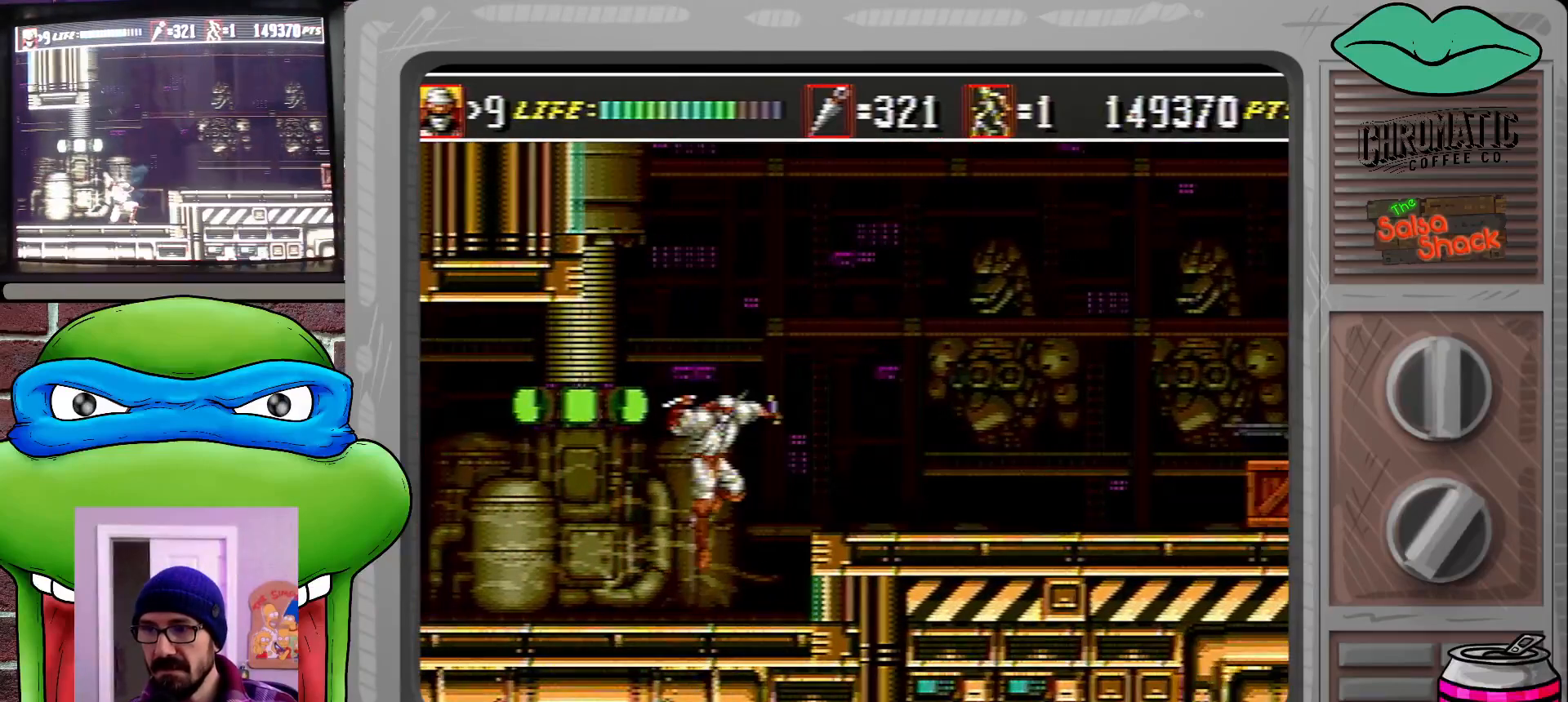
{"buttons": ["DPAD_RIGHT"], "events": []}
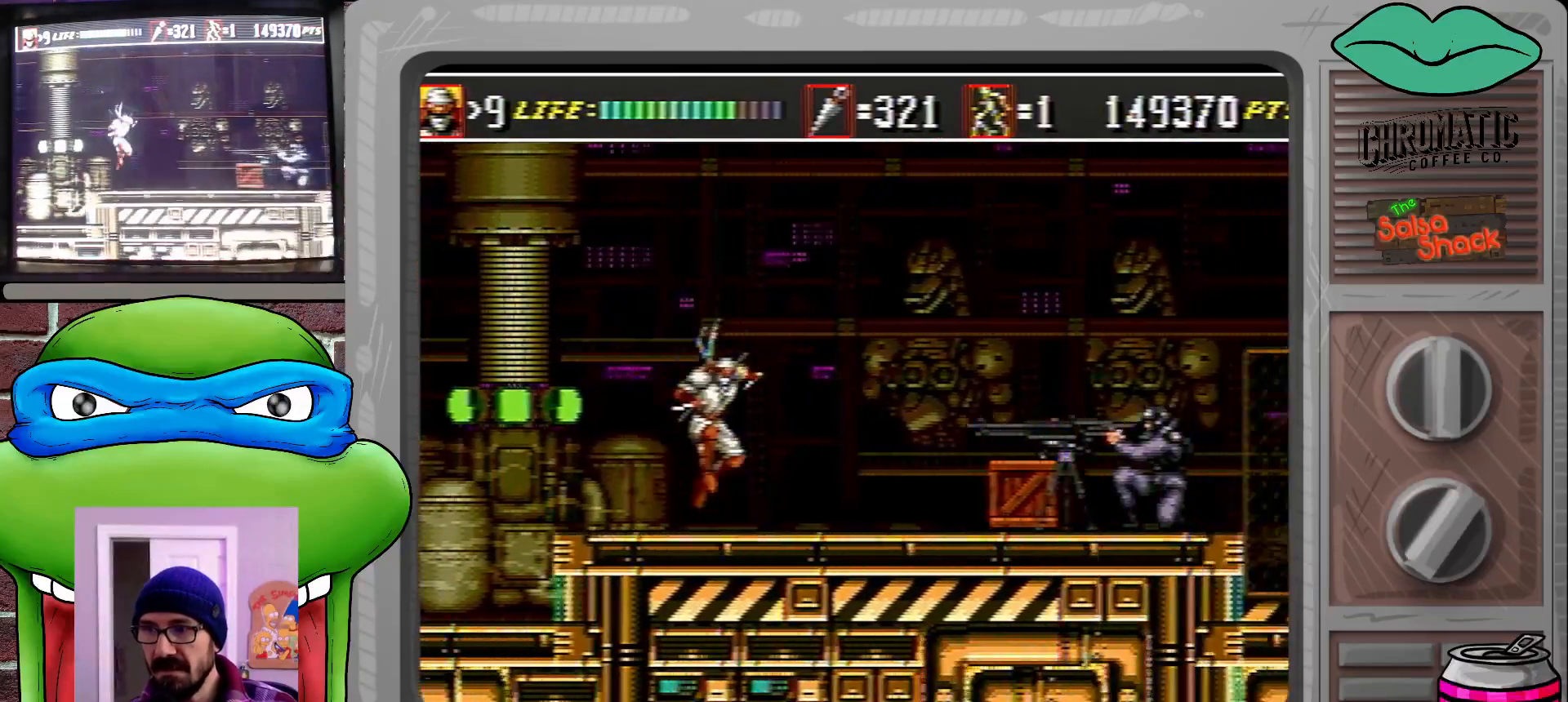
{"buttons": ["DPAD_RIGHT"], "events": [[150, "B", "down"], [250, "B", "up"]]}
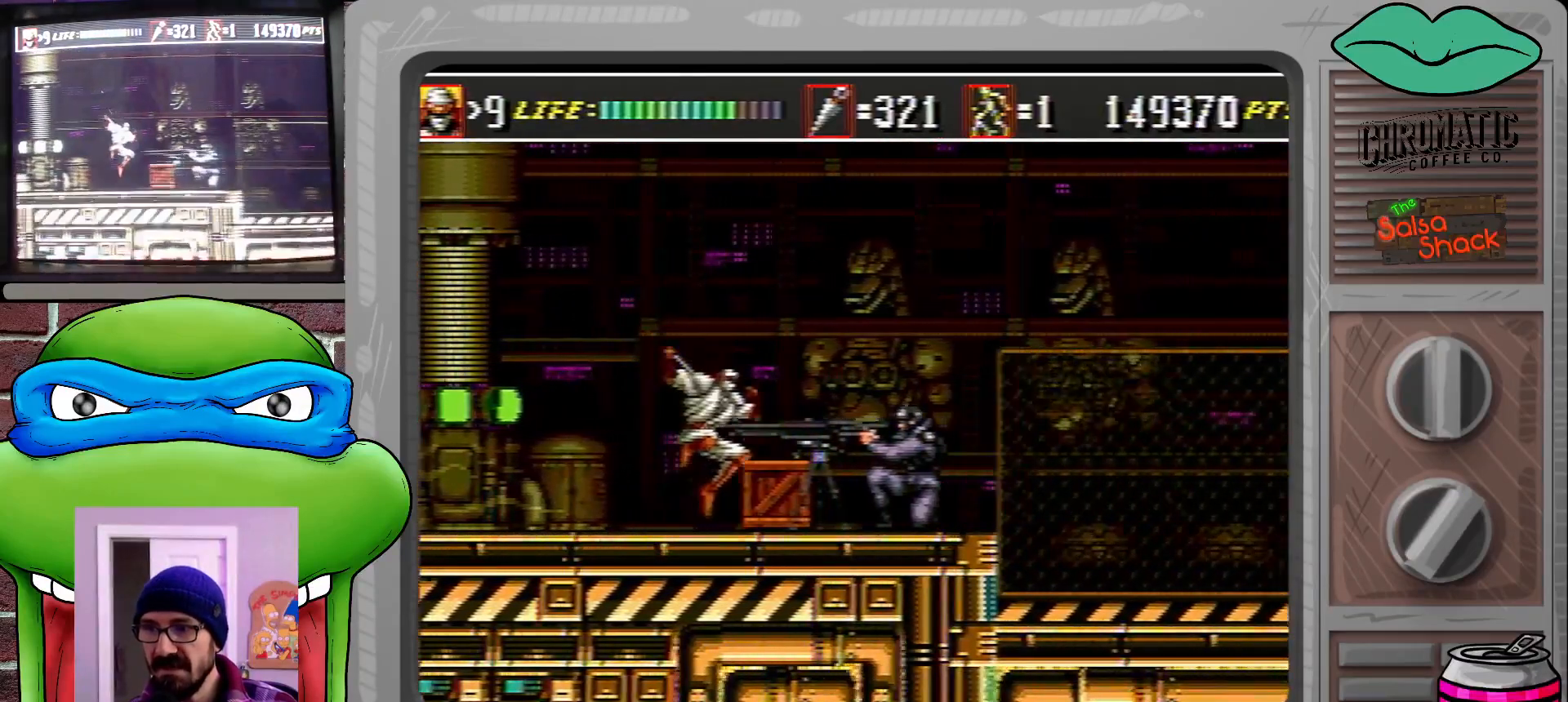
{"buttons": [], "events": [[83, "DPAD_RIGHT", "up"], [117, "DPAD_RIGHT", "down"], [483, "DPAD_RIGHT", "up"]]}
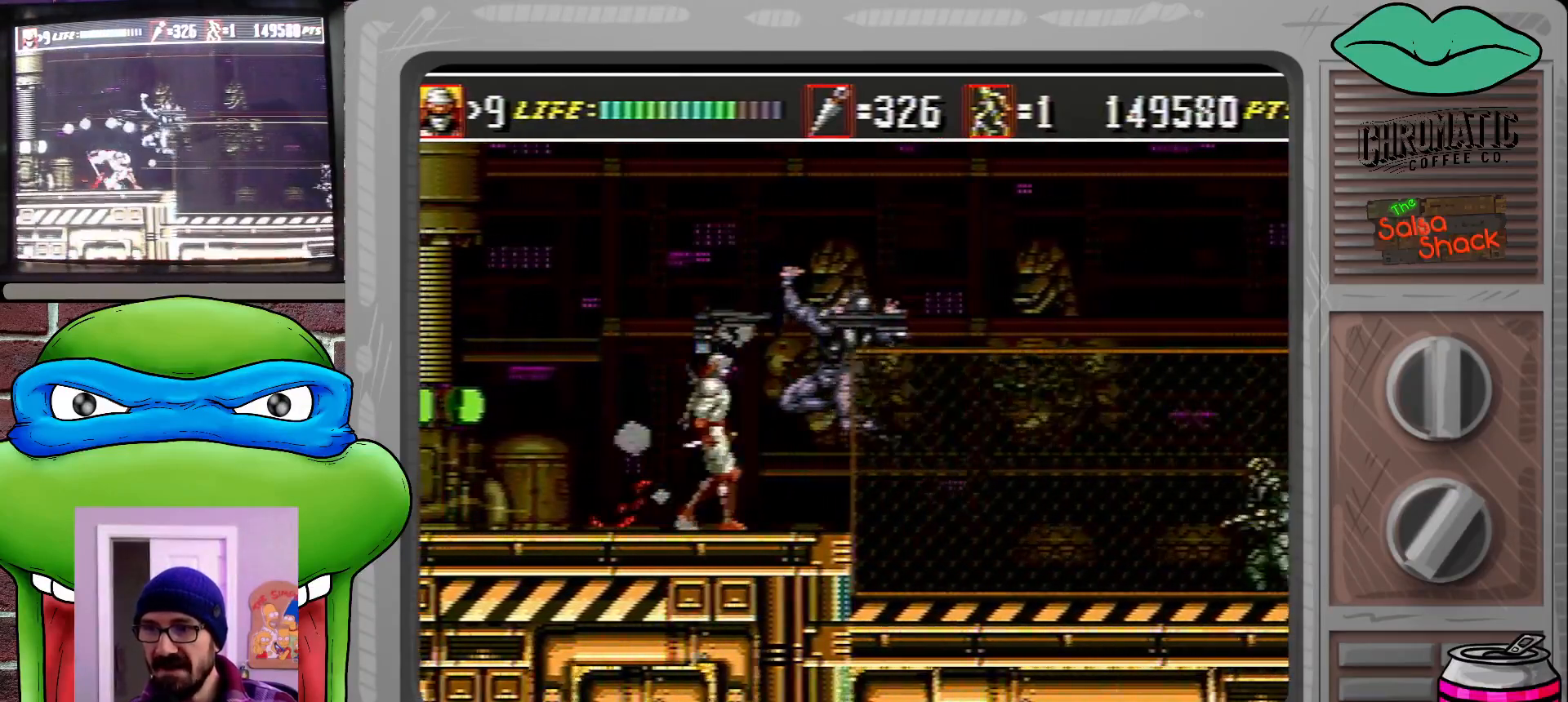
{"buttons": ["C", "DPAD_RIGHT"], "events": [[17, "DPAD_RIGHT", "down"], [83, "DPAD_RIGHT", "up"], [250, "DPAD_RIGHT", "down"], [350, "C", "down"]]}
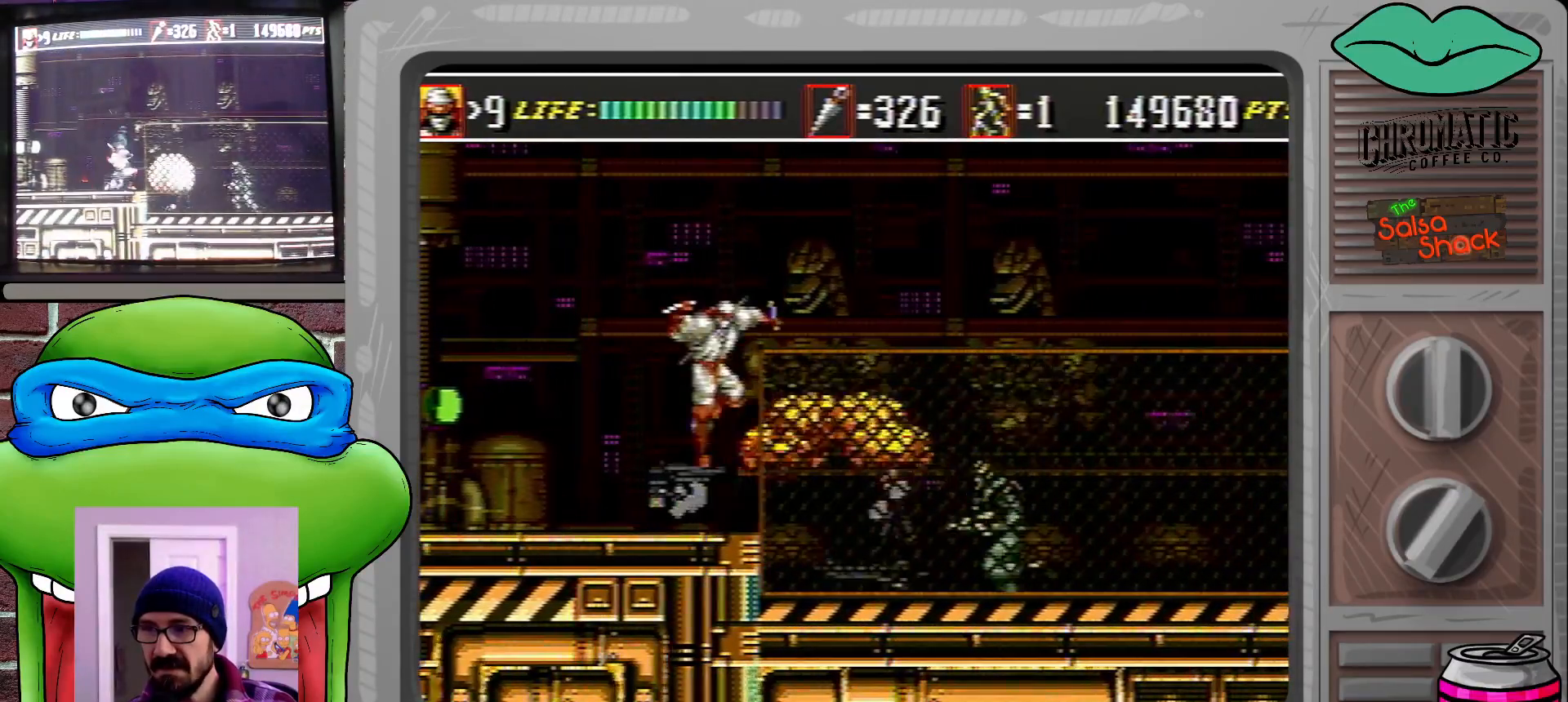
{"buttons": ["DPAD_RIGHT"], "events": [[17, "C", "up"], [17, "DPAD_DOWN", "down"], [117, "B", "down"], [183, "B", "up"], [383, "DPAD_DOWN", "up"]]}
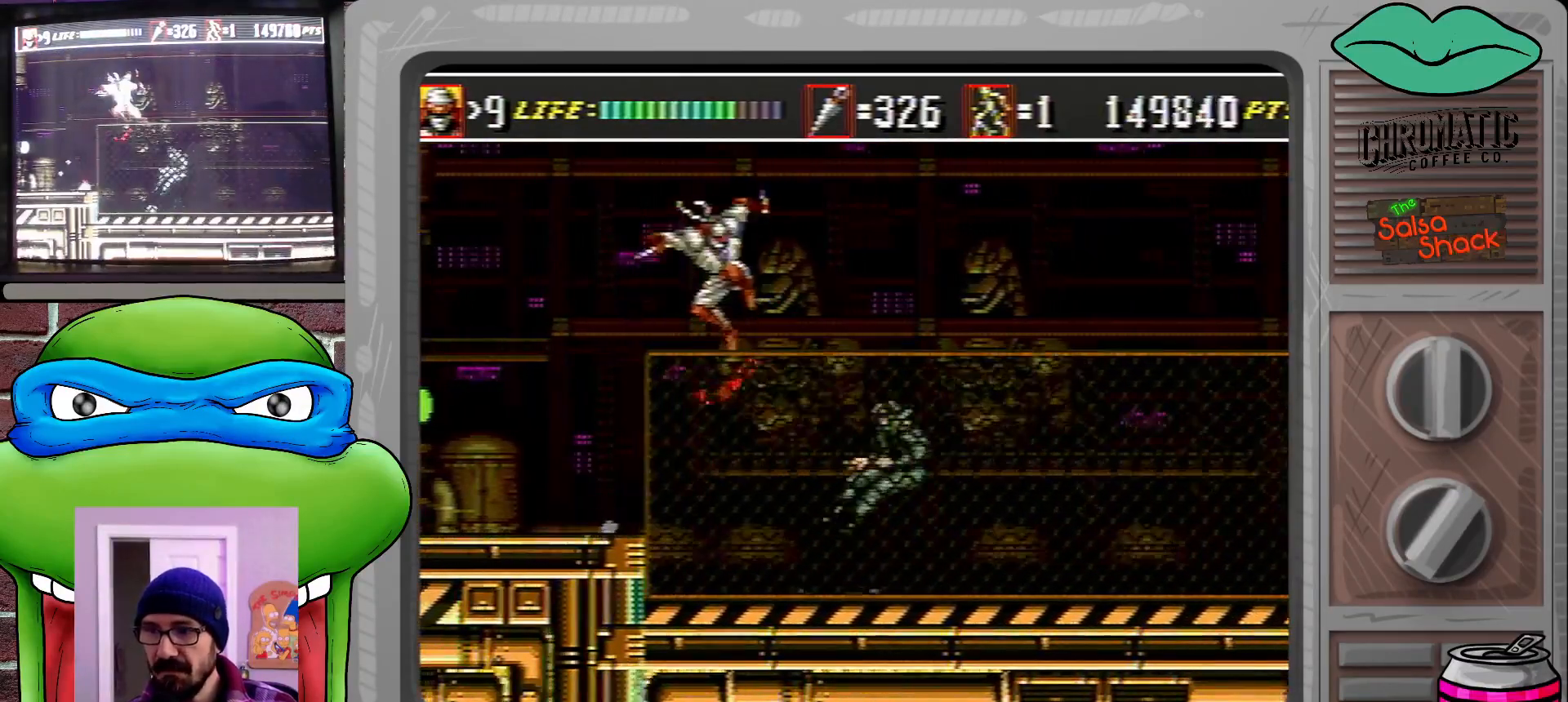
{"buttons": ["DPAD_RIGHT"], "events": []}
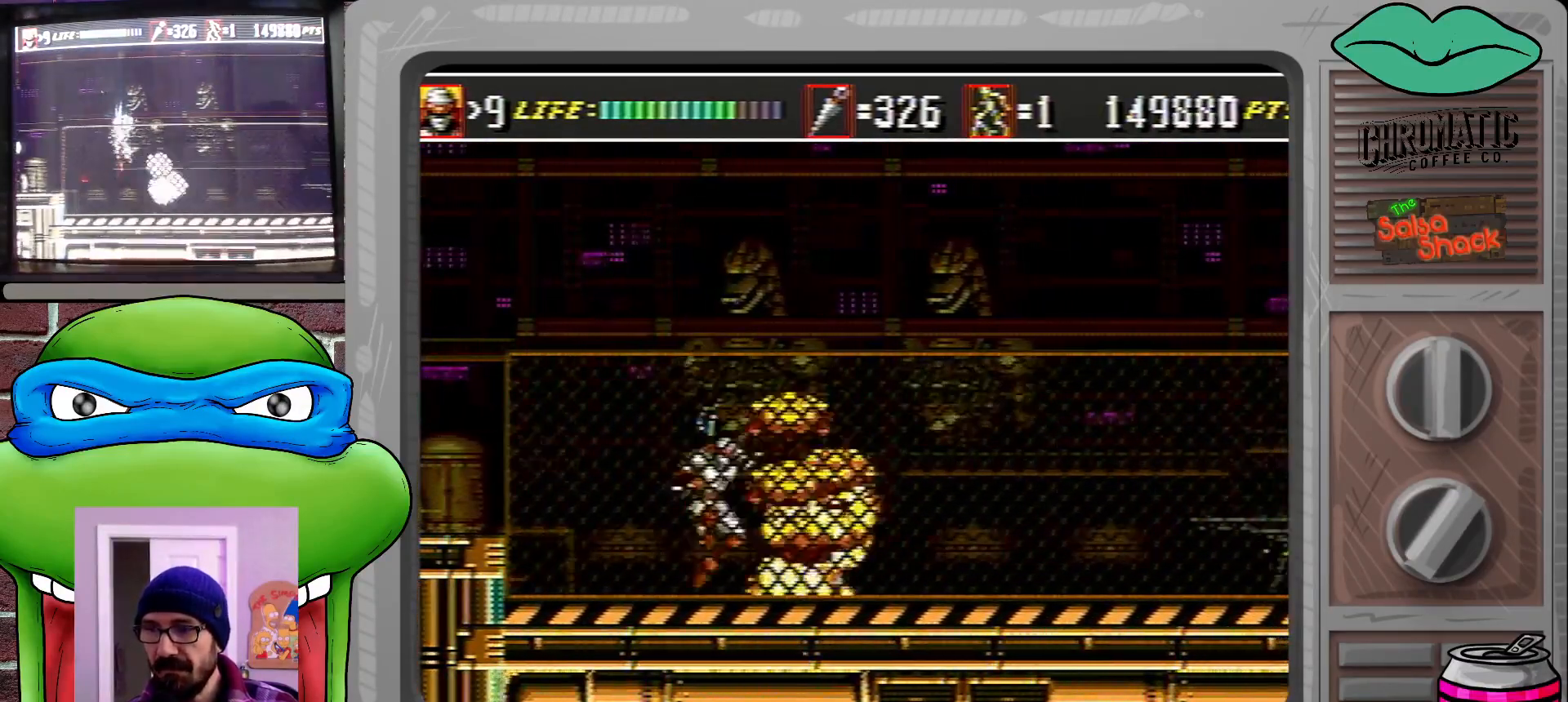
{"buttons": ["DPAD_RIGHT"], "events": [[17, "DPAD_RIGHT", "up"], [150, "DPAD_RIGHT", "down"]]}
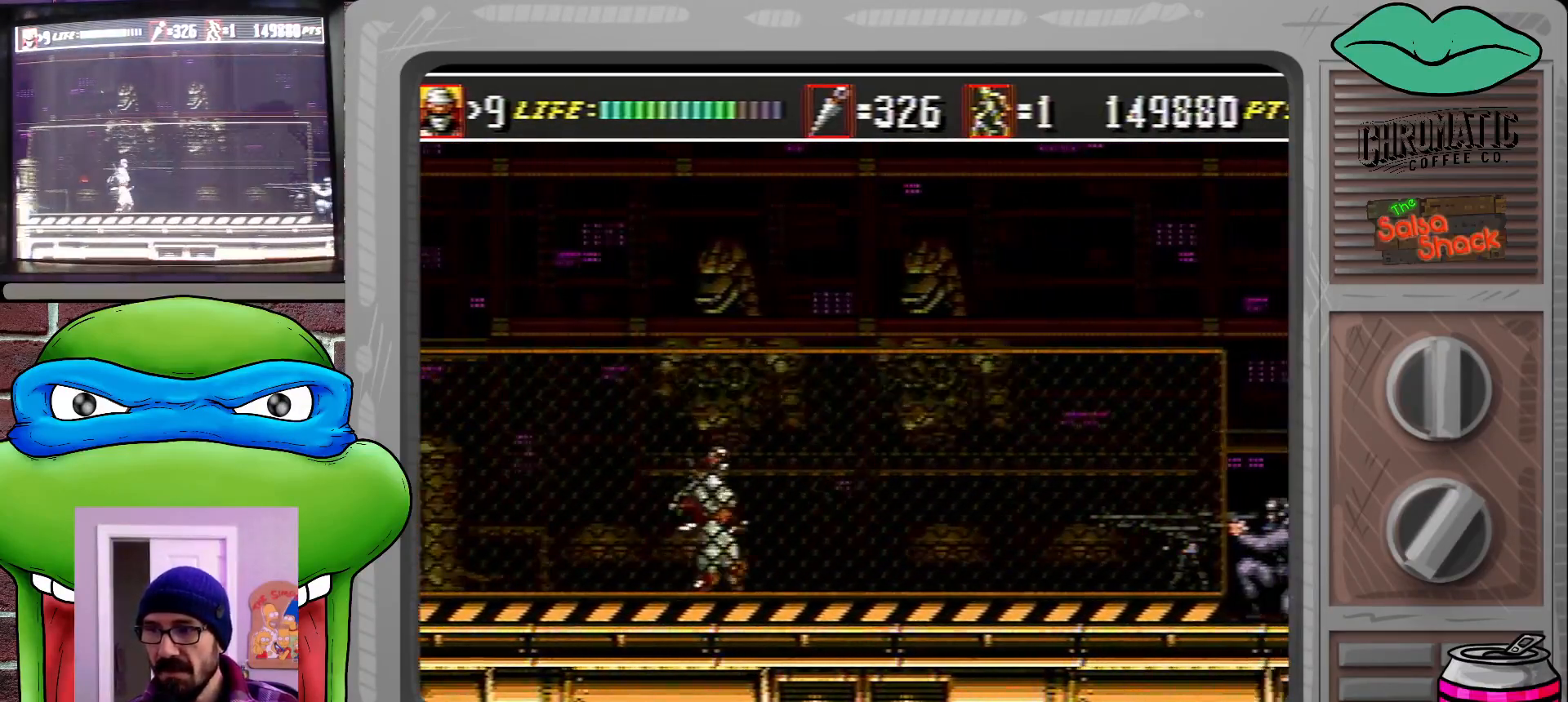
{"buttons": ["C", "DPAD_RIGHT"], "events": [[283, "C", "down"]]}
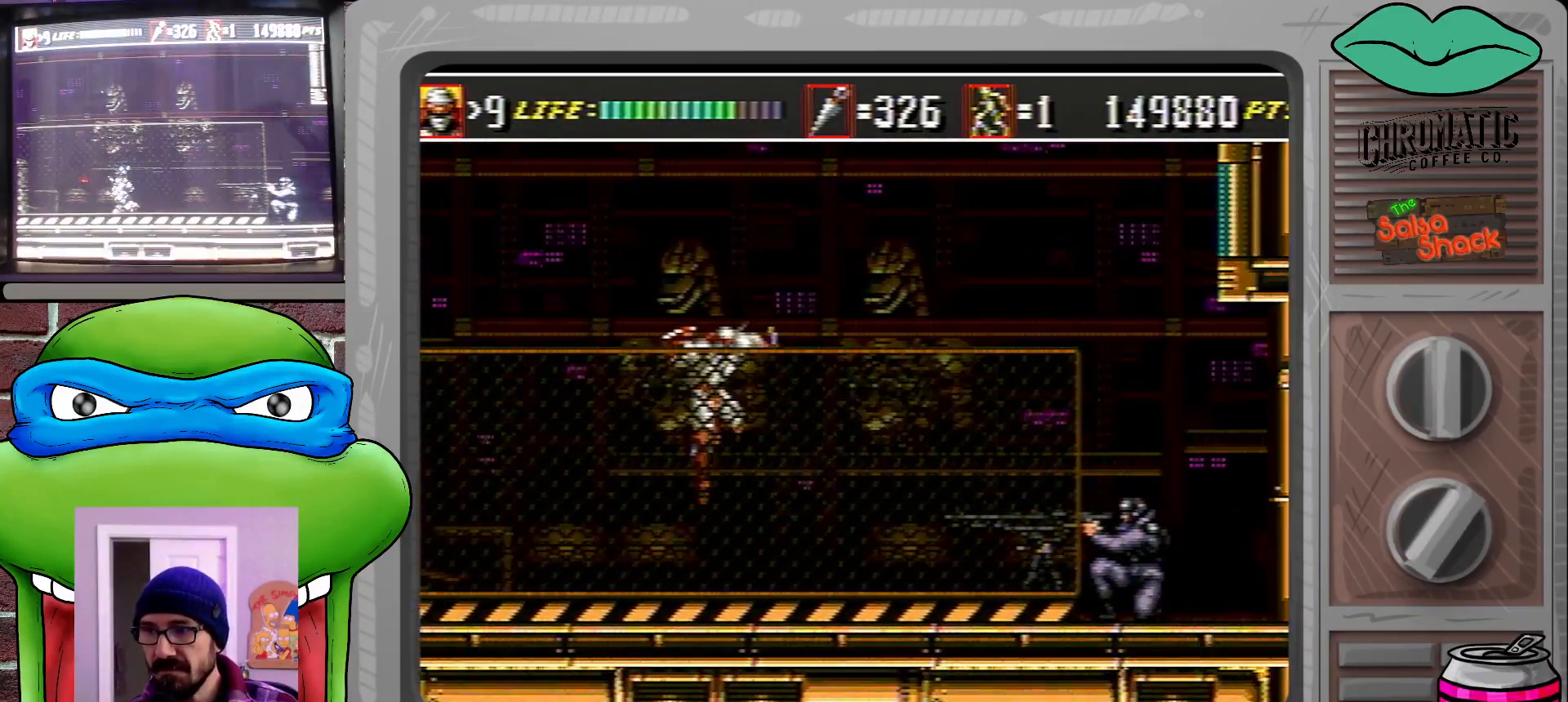
{"buttons": ["B", "DPAD_DOWN", "DPAD_RIGHT"], "events": [[183, "DPAD_DOWN", "down"], [250, "C", "up"], [383, "B", "down"]]}
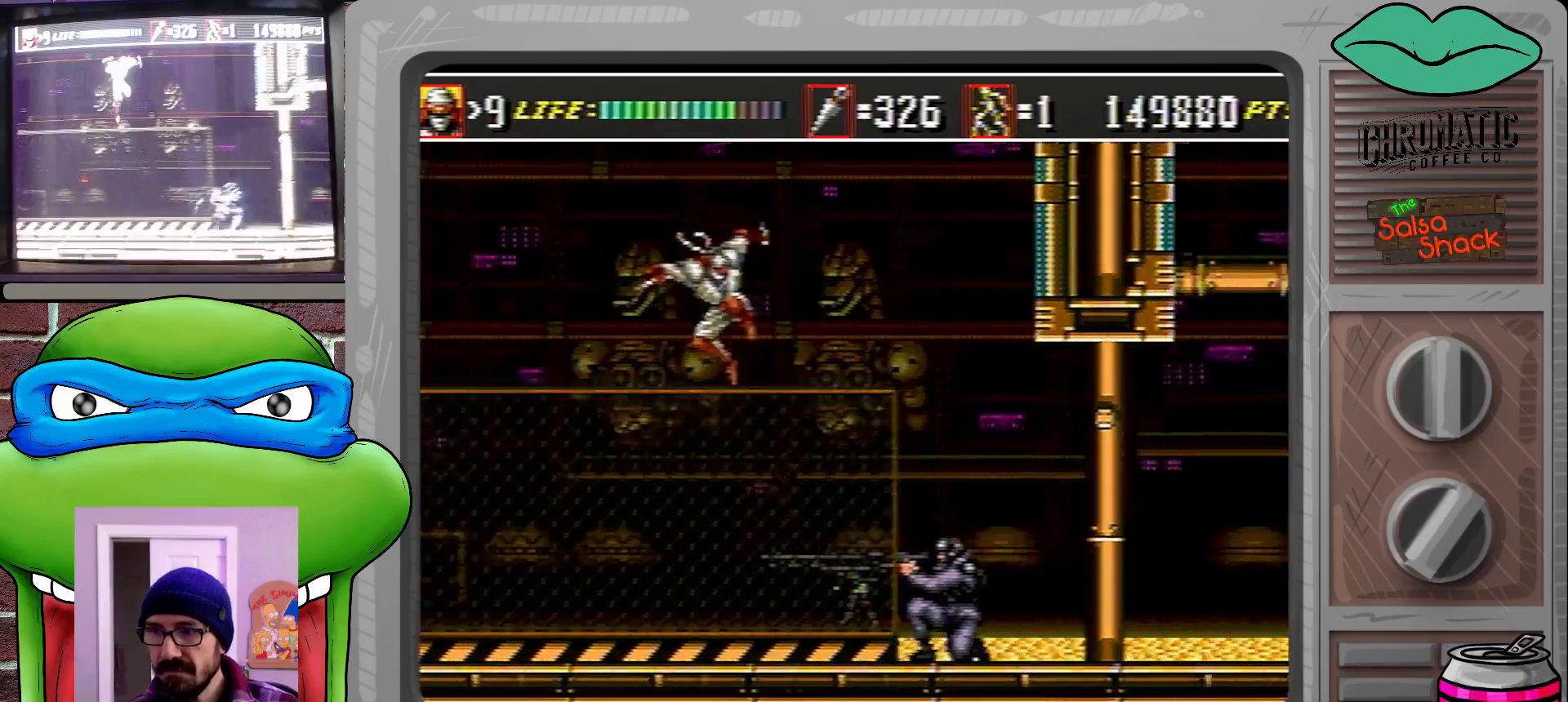
{"buttons": ["DPAD_DOWN", "DPAD_RIGHT"], "events": [[17, "B", "up"]]}
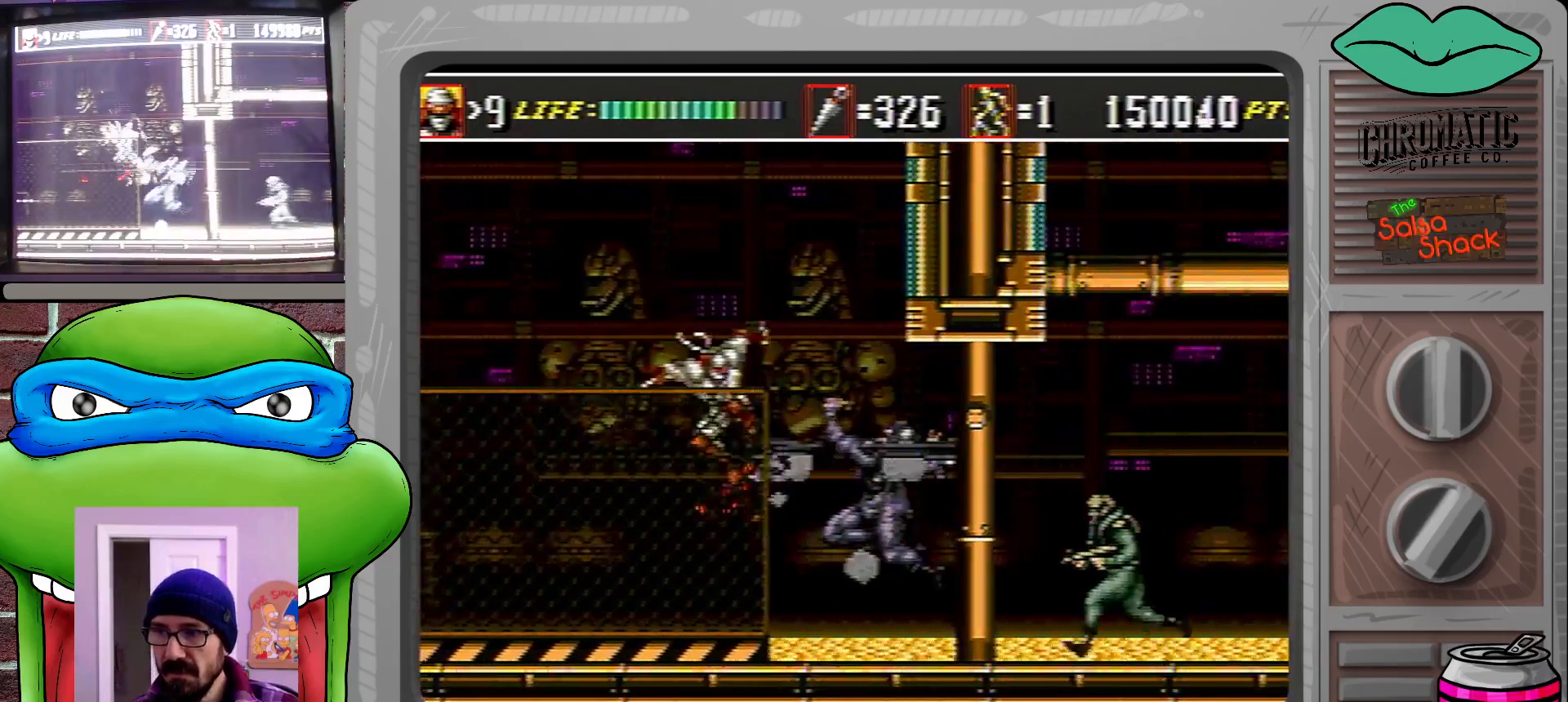
{"buttons": ["DPAD_DOWN", "DPAD_RIGHT"], "events": [[183, "B", "down"], [283, "B", "up"]]}
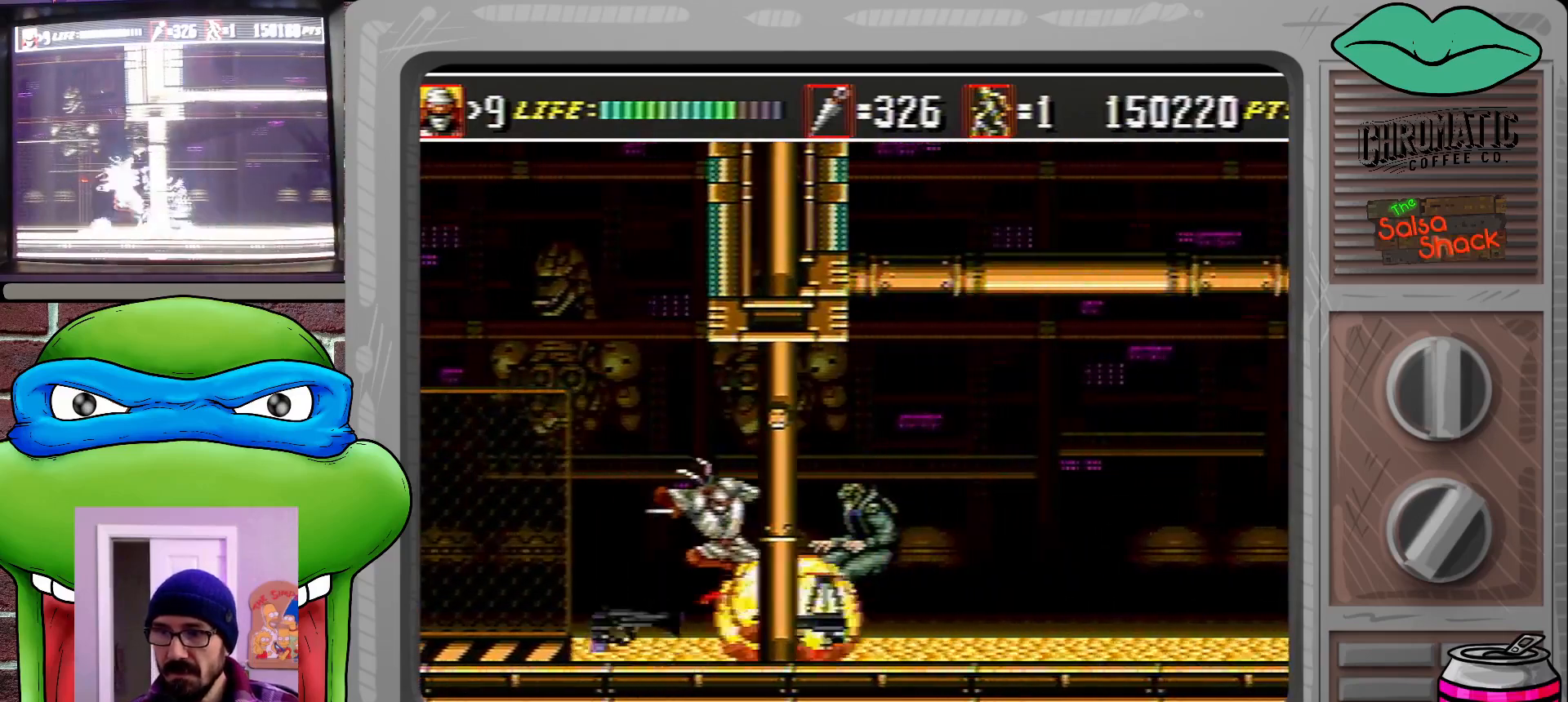
{"buttons": ["DPAD_UP", "DPAD_RIGHT"], "events": [[217, "DPAD_DOWN", "up"], [250, "DPAD_UP", "down"]]}
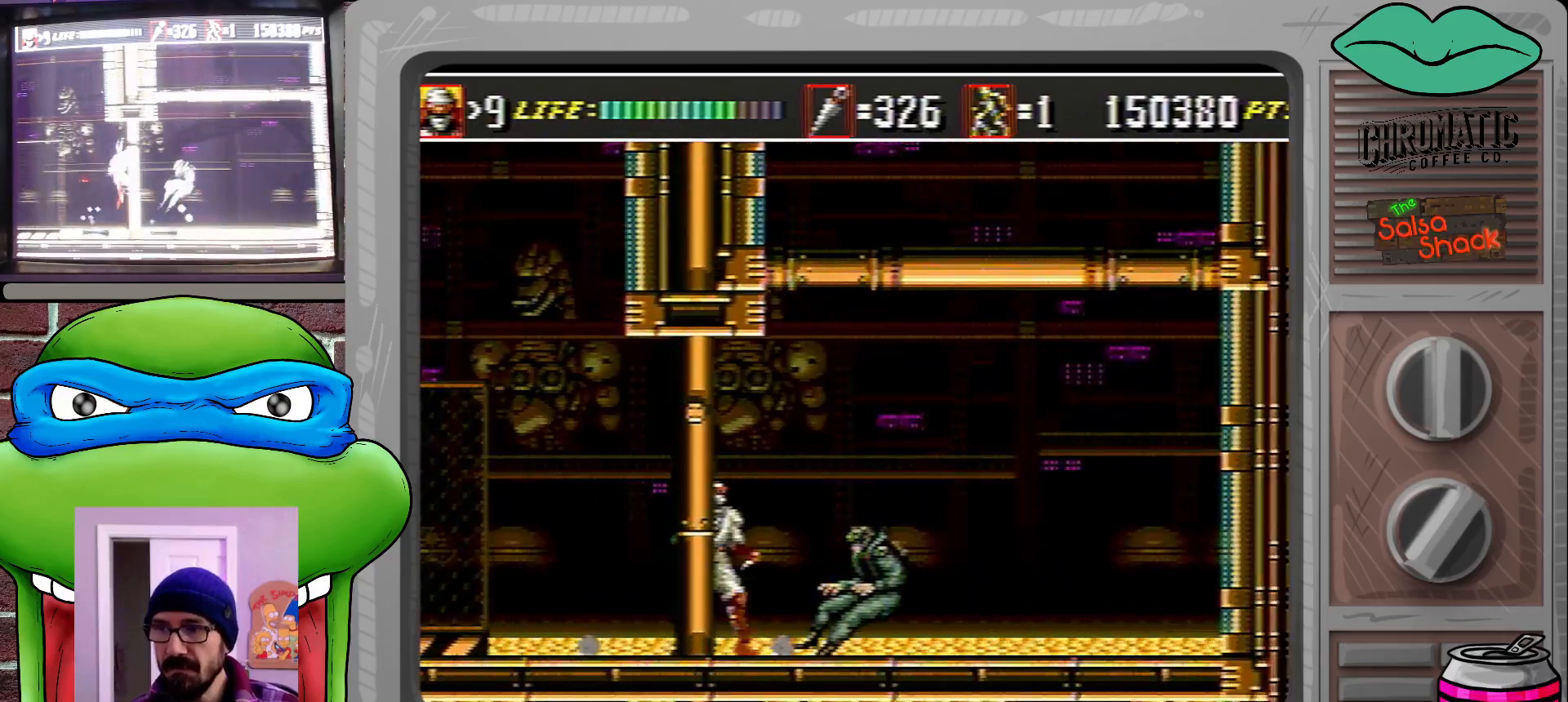
{"buttons": ["C", "DPAD_UP", "DPAD_RIGHT"], "events": [[317, "C", "down"]]}
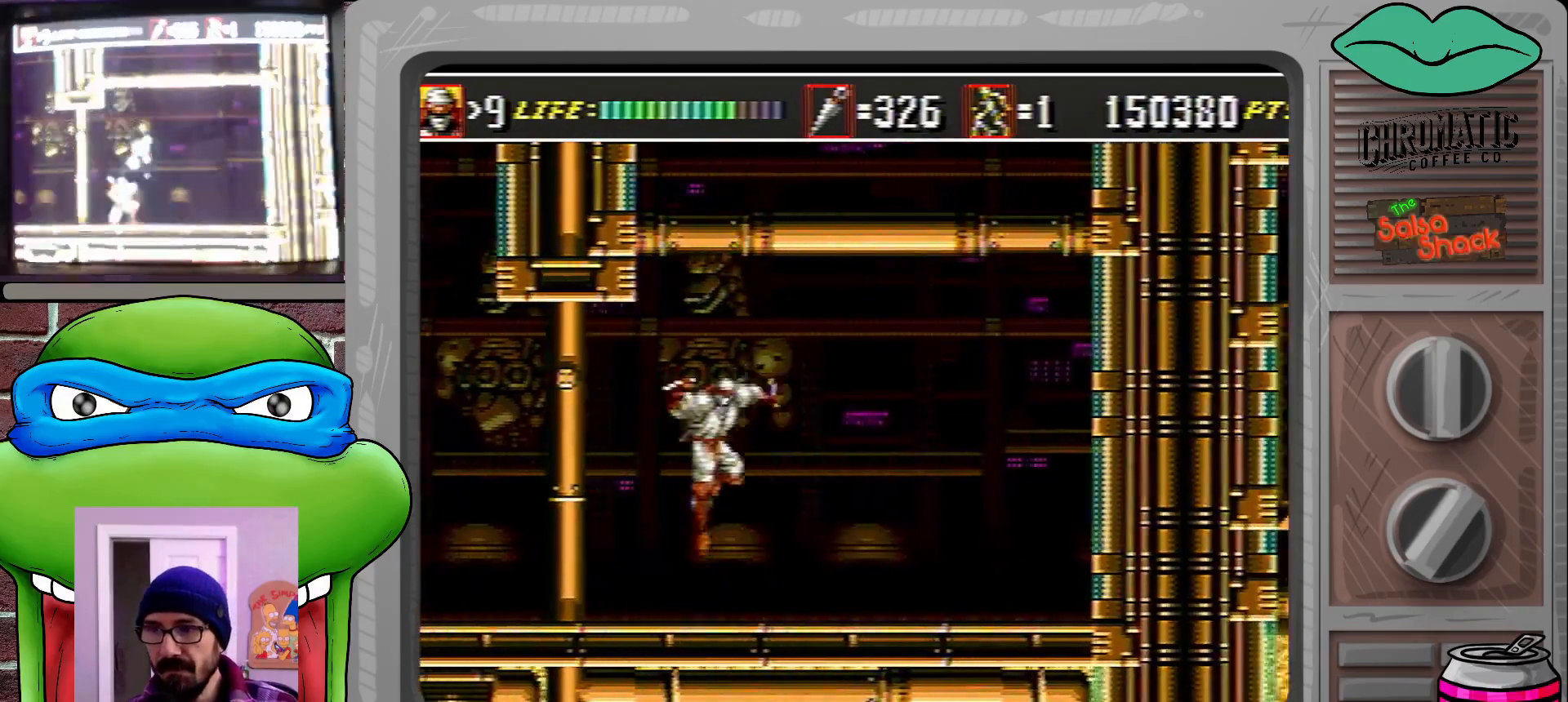
{"buttons": ["C", "DPAD_UP", "DPAD_RIGHT"], "events": [[183, "C", "up"], [317, "C", "down"]]}
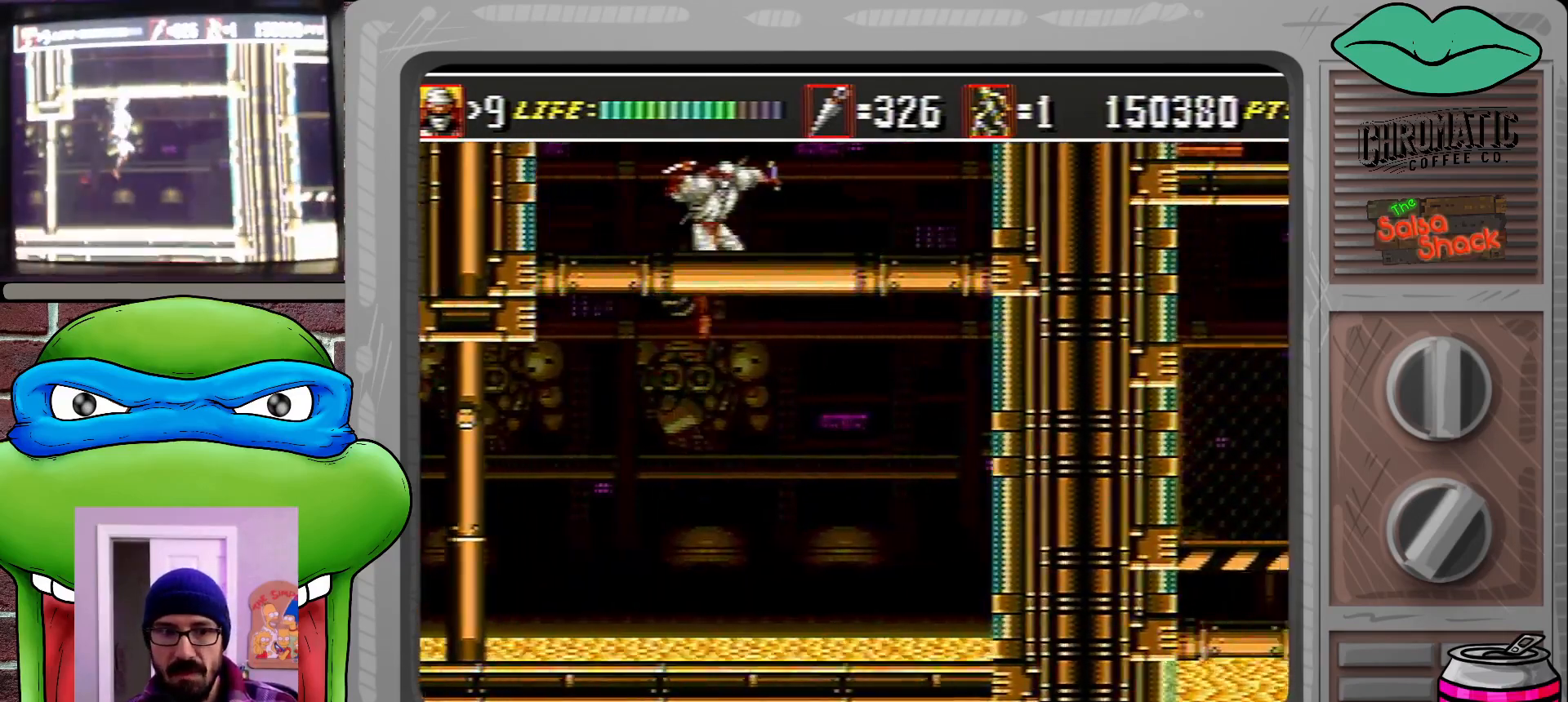
{"buttons": ["DPAD_UP", "DPAD_RIGHT"], "events": [[217, "C", "up"]]}
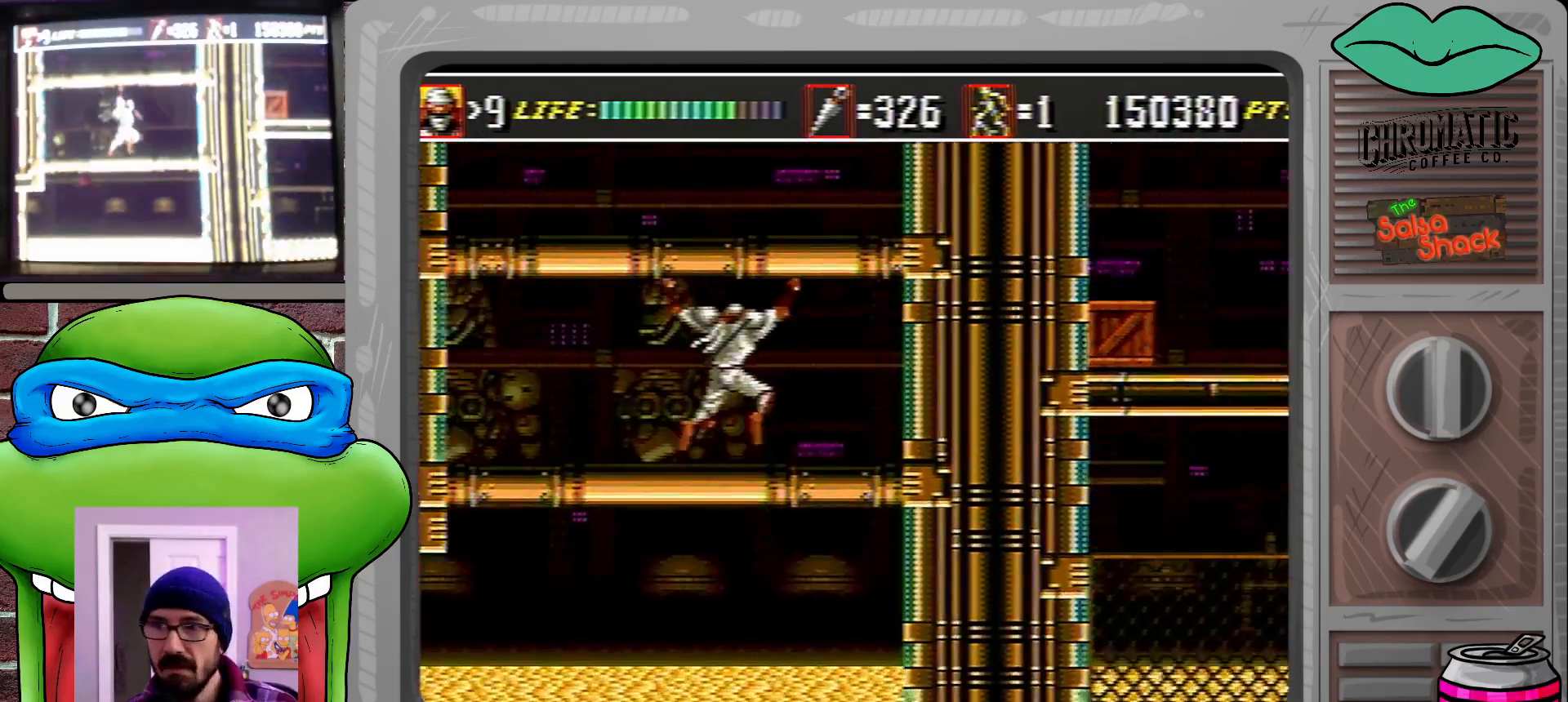
{"buttons": ["C", "DPAD_UP"], "events": [[50, "C", "down"], [283, "DPAD_RIGHT", "up"], [317, "DPAD_LEFT", "down"], [483, "DPAD_LEFT", "up"]]}
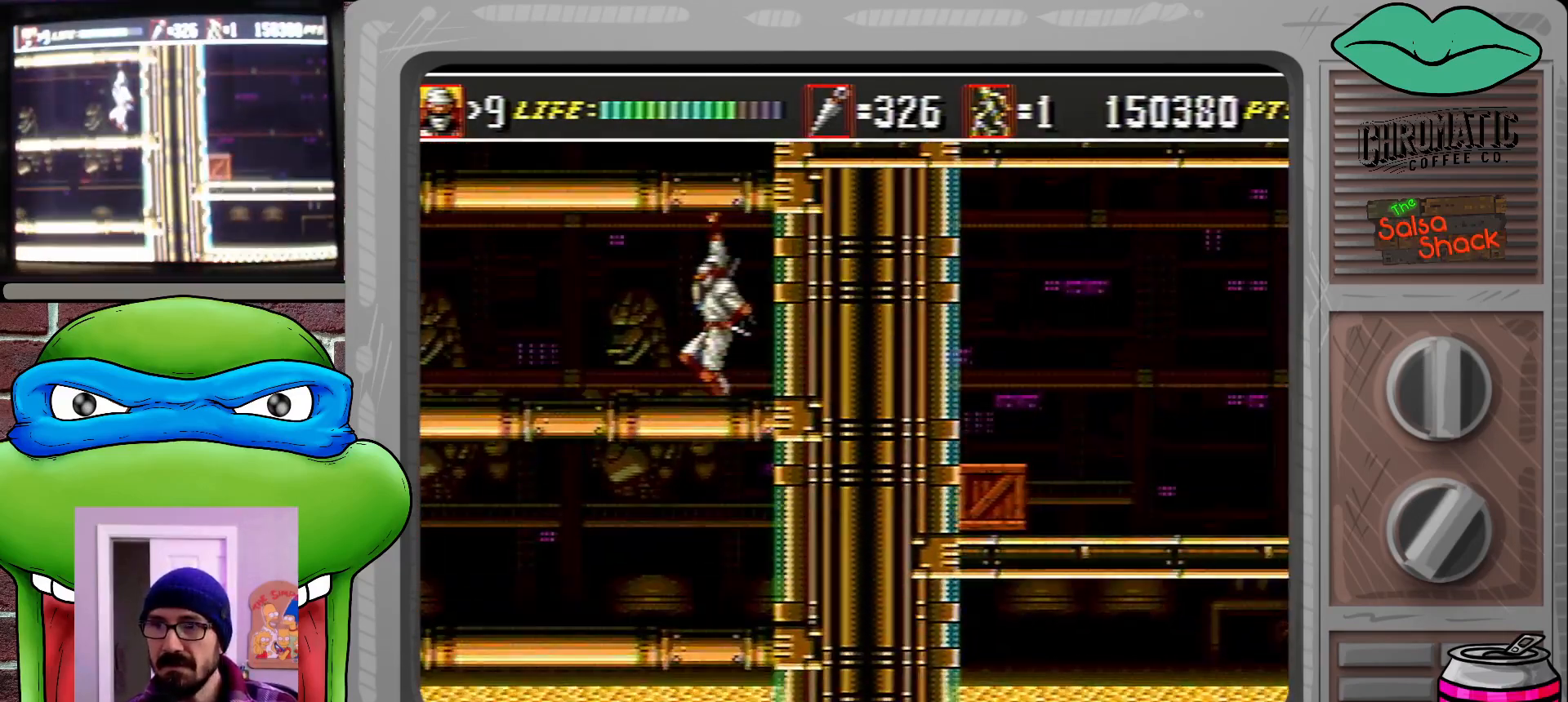
{"buttons": ["C", "DPAD_UP", "DPAD_RIGHT"], "events": [[17, "C", "up"], [150, "C", "down"], [417, "DPAD_RIGHT", "down"]]}
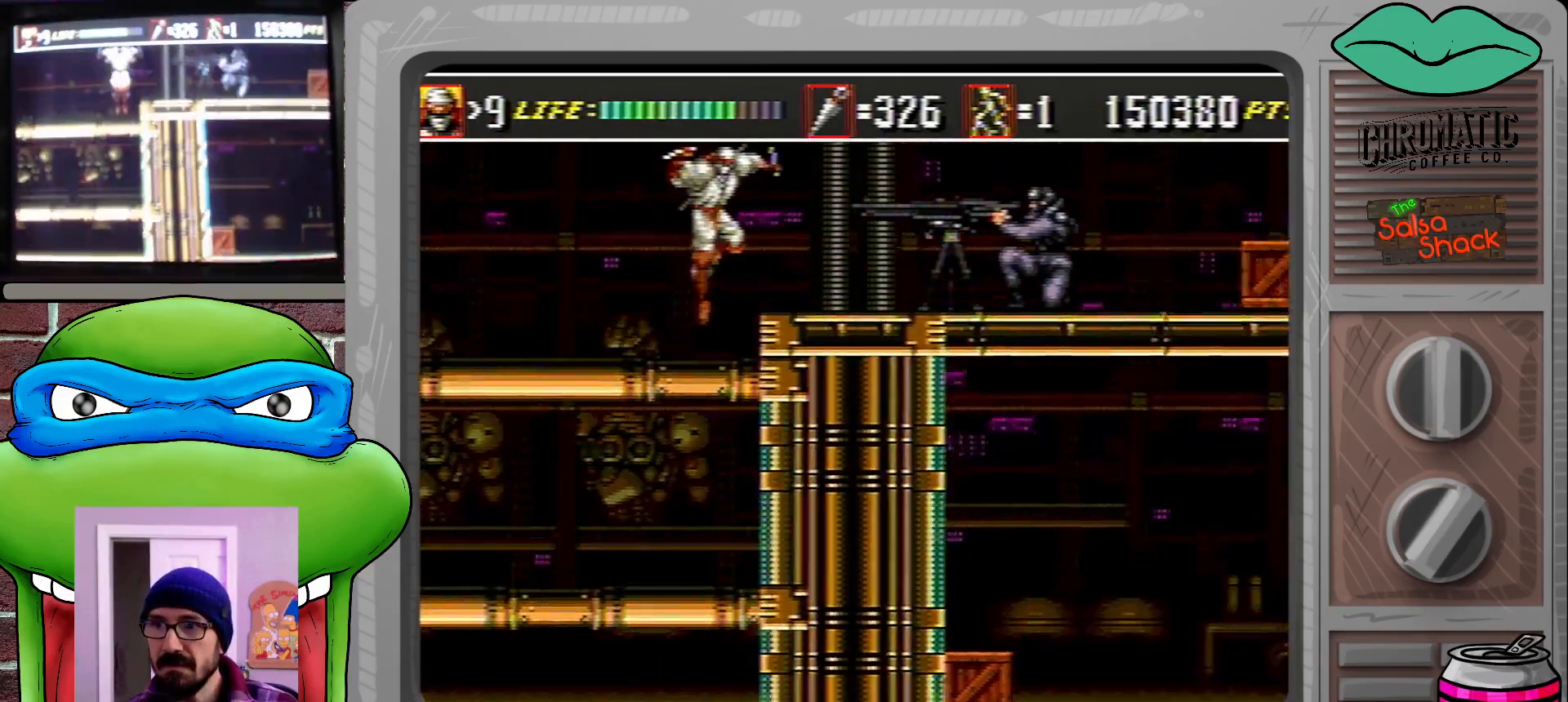
{"buttons": ["DPAD_DOWN", "DPAD_RIGHT"], "events": [[17, "C", "up"], [17, "DPAD_UP", "up"], [150, "DPAD_DOWN", "down"], [250, "B", "down"], [350, "B", "up"]]}
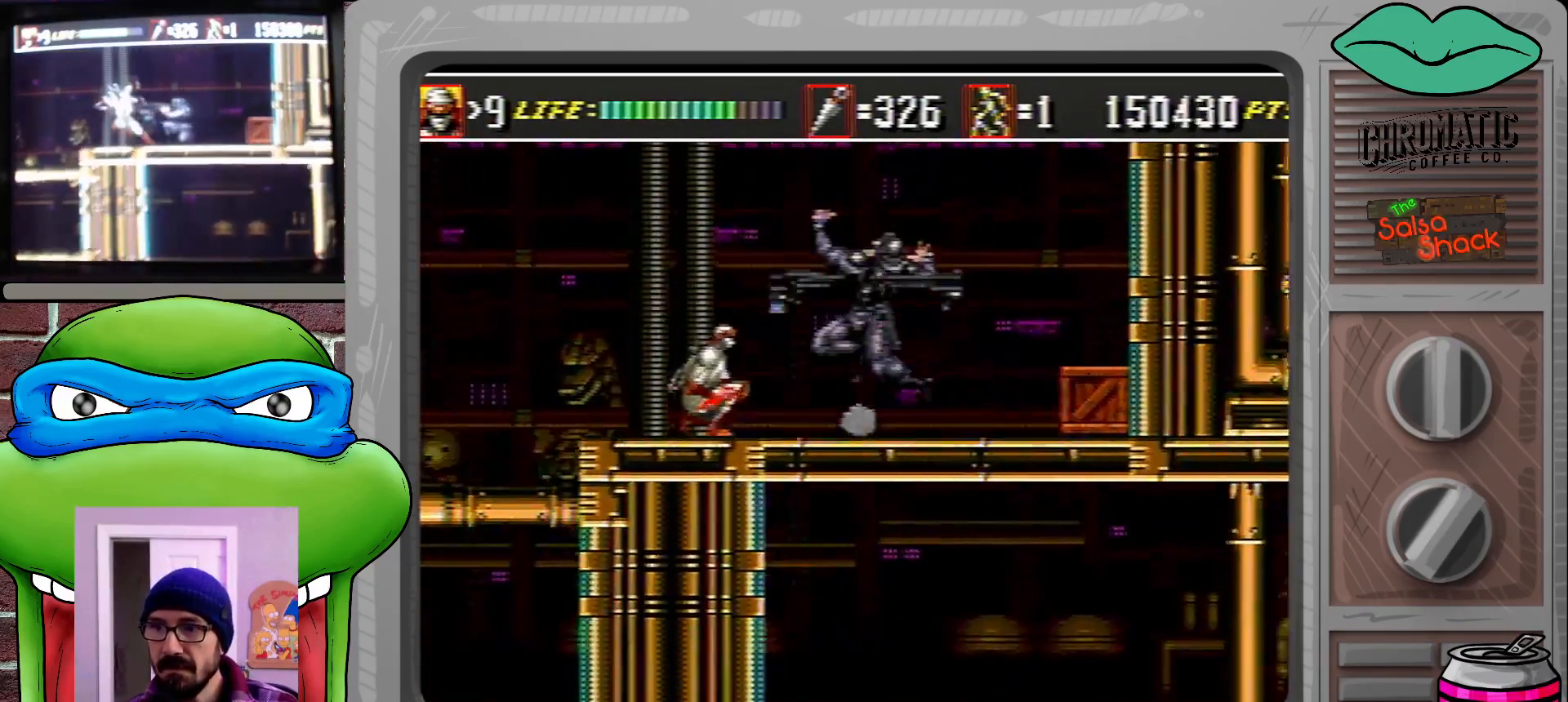
{"buttons": ["C", "DPAD_RIGHT"], "events": [[217, "DPAD_DOWN", "up"], [350, "C", "down"]]}
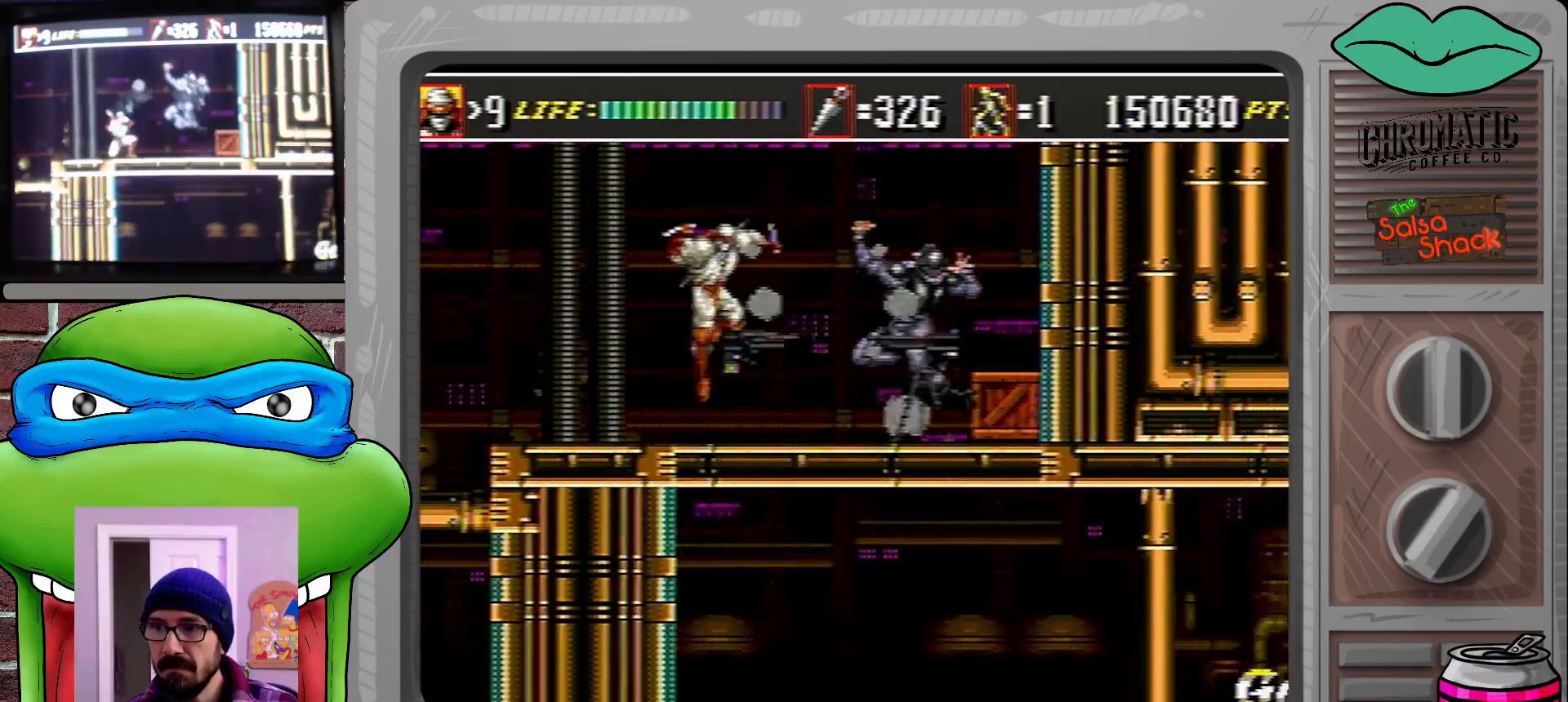
{"buttons": ["DPAD_DOWN", "DPAD_RIGHT"], "events": [[50, "C", "up"], [50, "DPAD_DOWN", "down"], [150, "B", "down"], [250, "B", "up"]]}
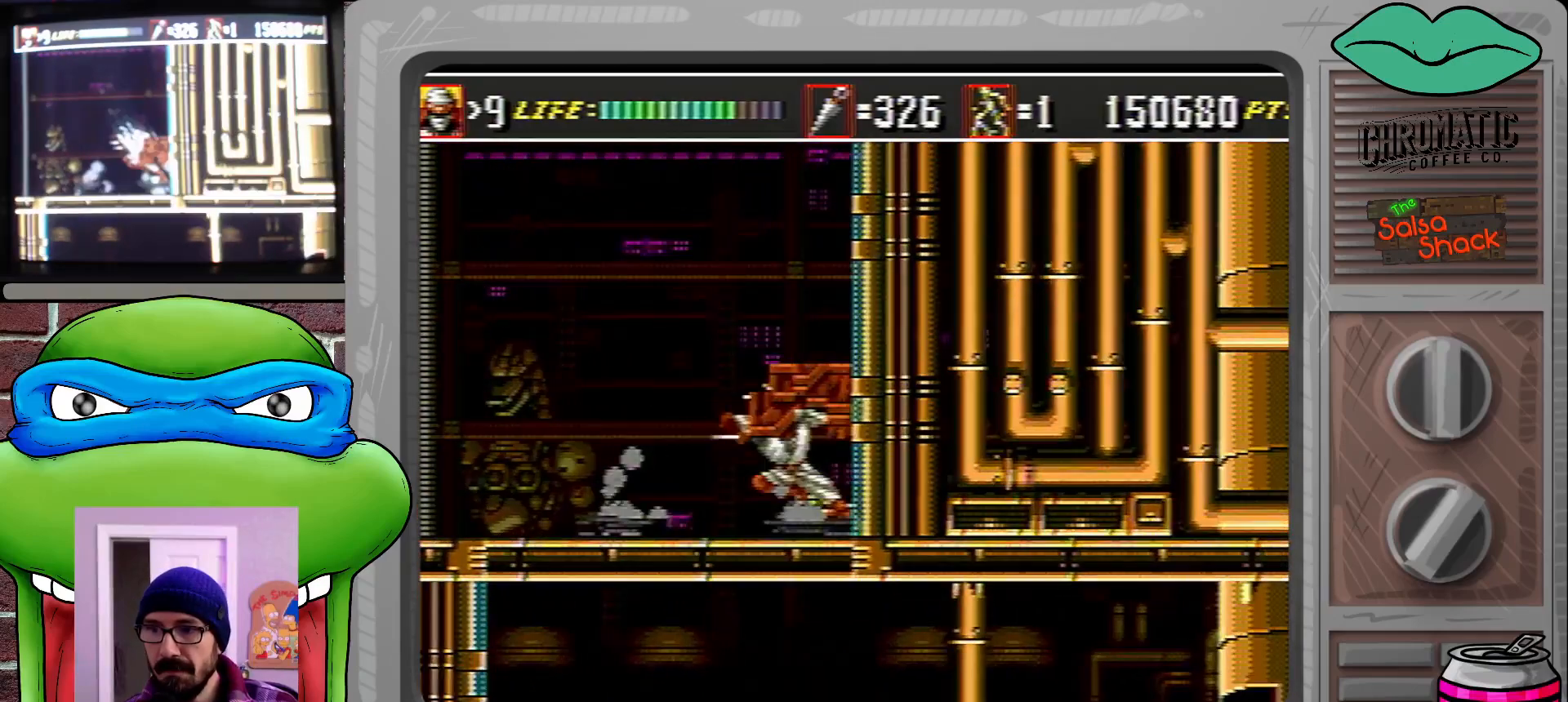
{"buttons": ["DPAD_LEFT"], "events": [[50, "DPAD_DOWN", "up"], [50, "DPAD_RIGHT", "up"], [150, "DPAD_LEFT", "down"]]}
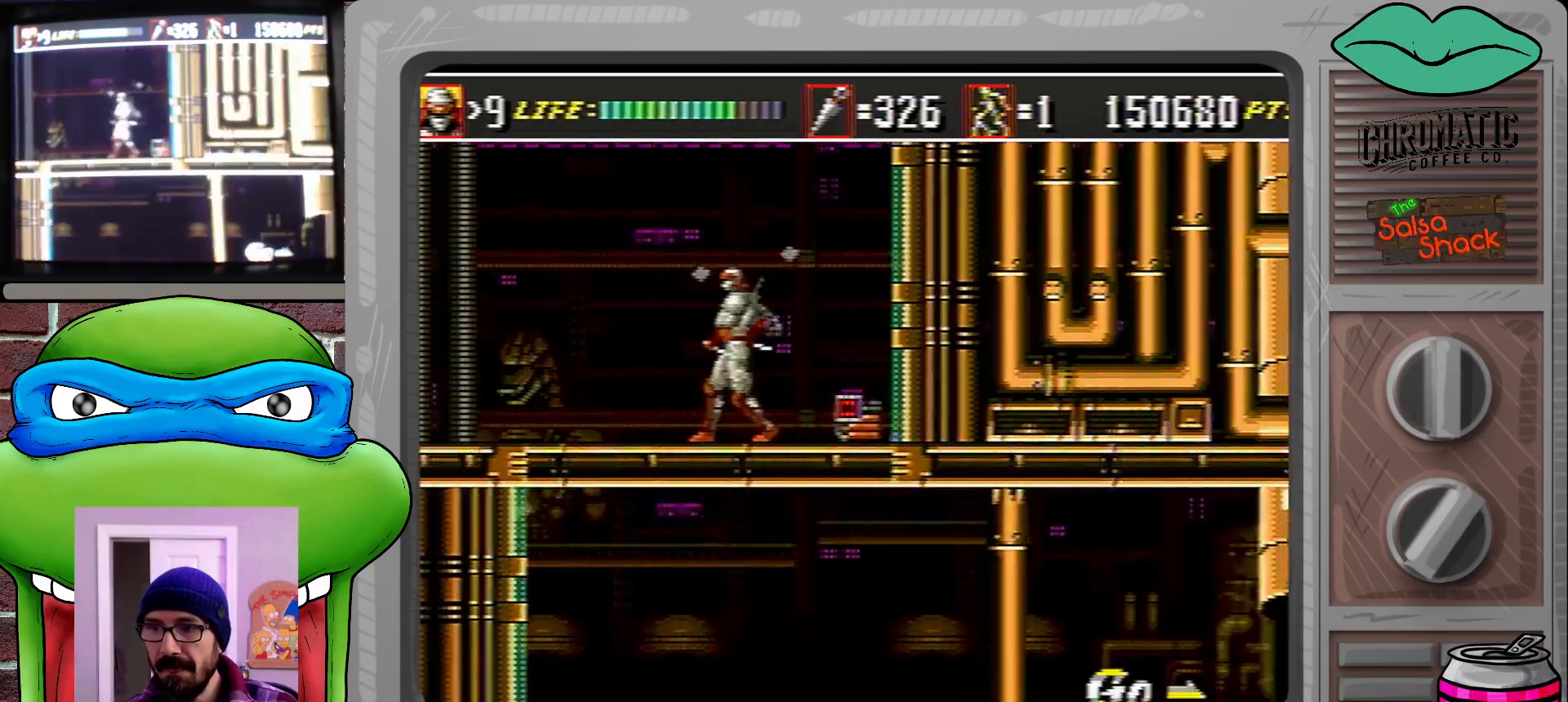
{"buttons": ["DPAD_LEFT"], "events": []}
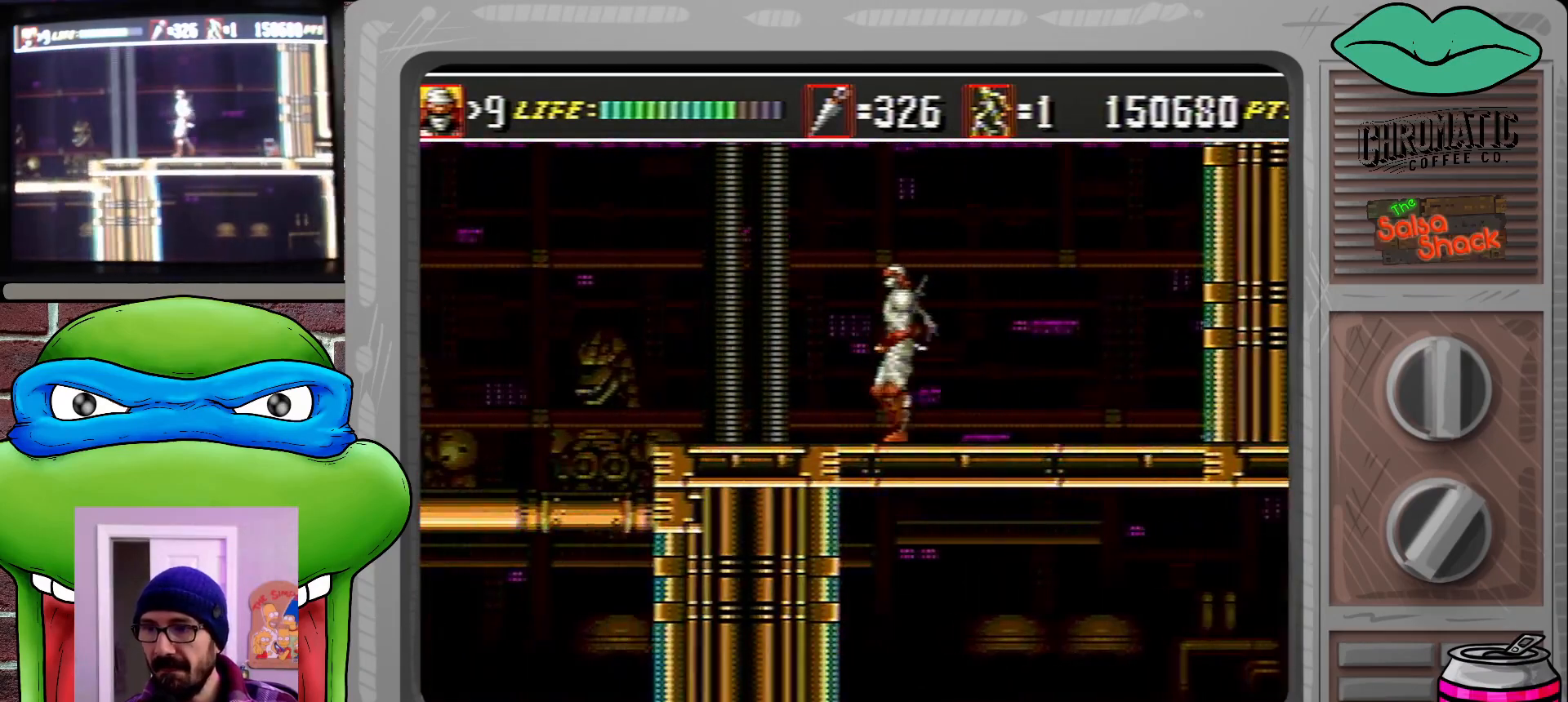
{"buttons": ["C", "DPAD_RIGHT"], "events": [[417, "C", "down"], [417, "DPAD_LEFT", "up"], [417, "DPAD_RIGHT", "down"]]}
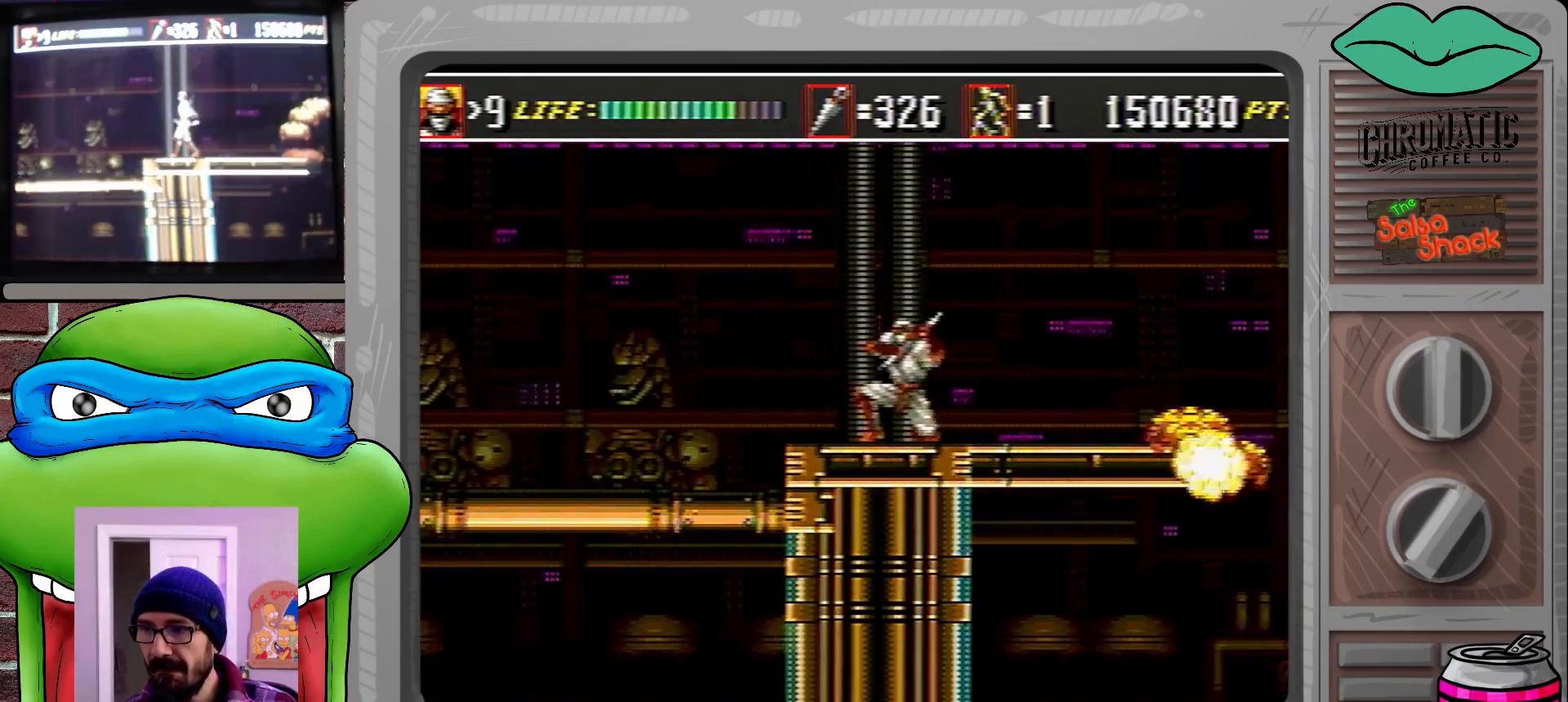
{"buttons": ["DPAD_DOWN", "DPAD_RIGHT"], "events": [[17, "DPAD_DOWN", "down"], [83, "C", "up"], [250, "B", "down"], [383, "B", "up"]]}
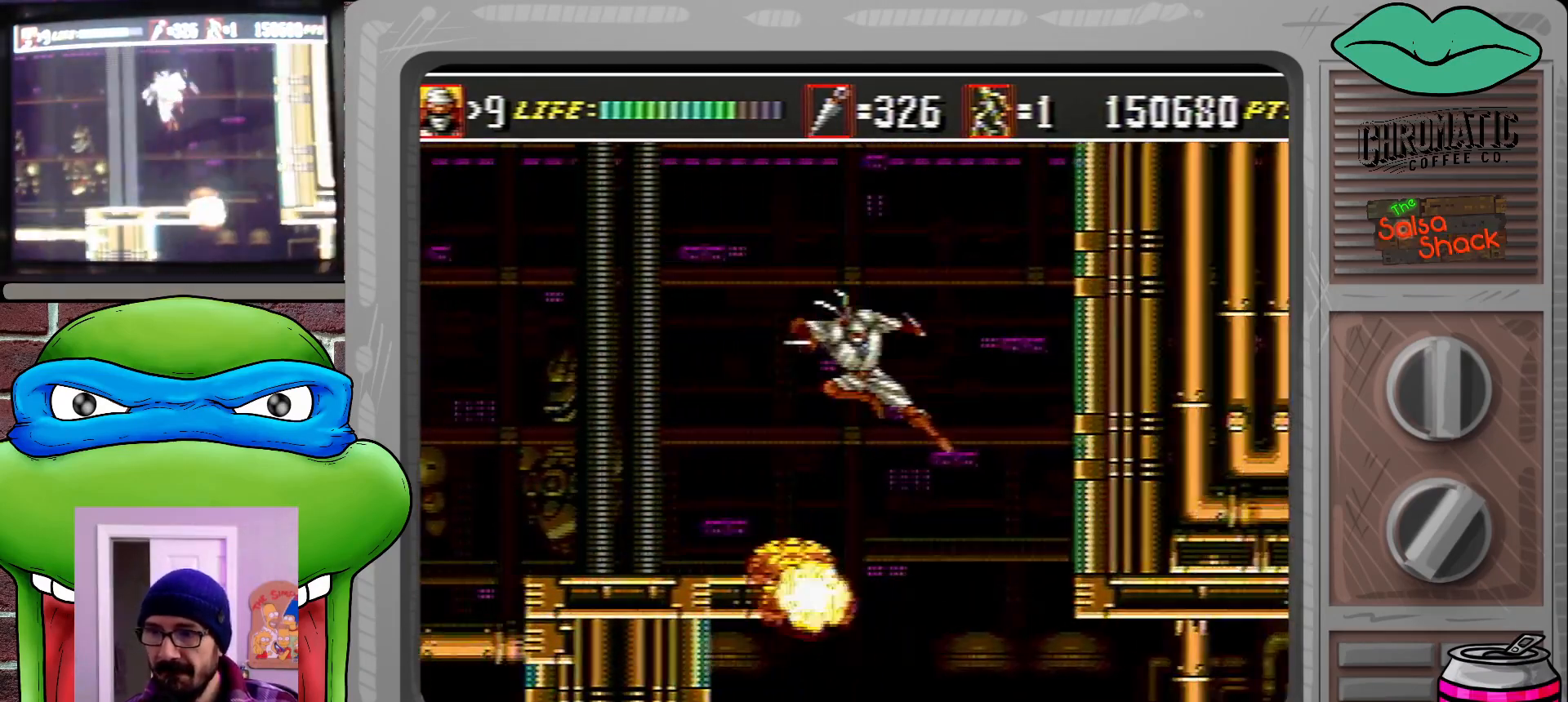
{"buttons": ["DPAD_DOWN", "DPAD_RIGHT"], "events": []}
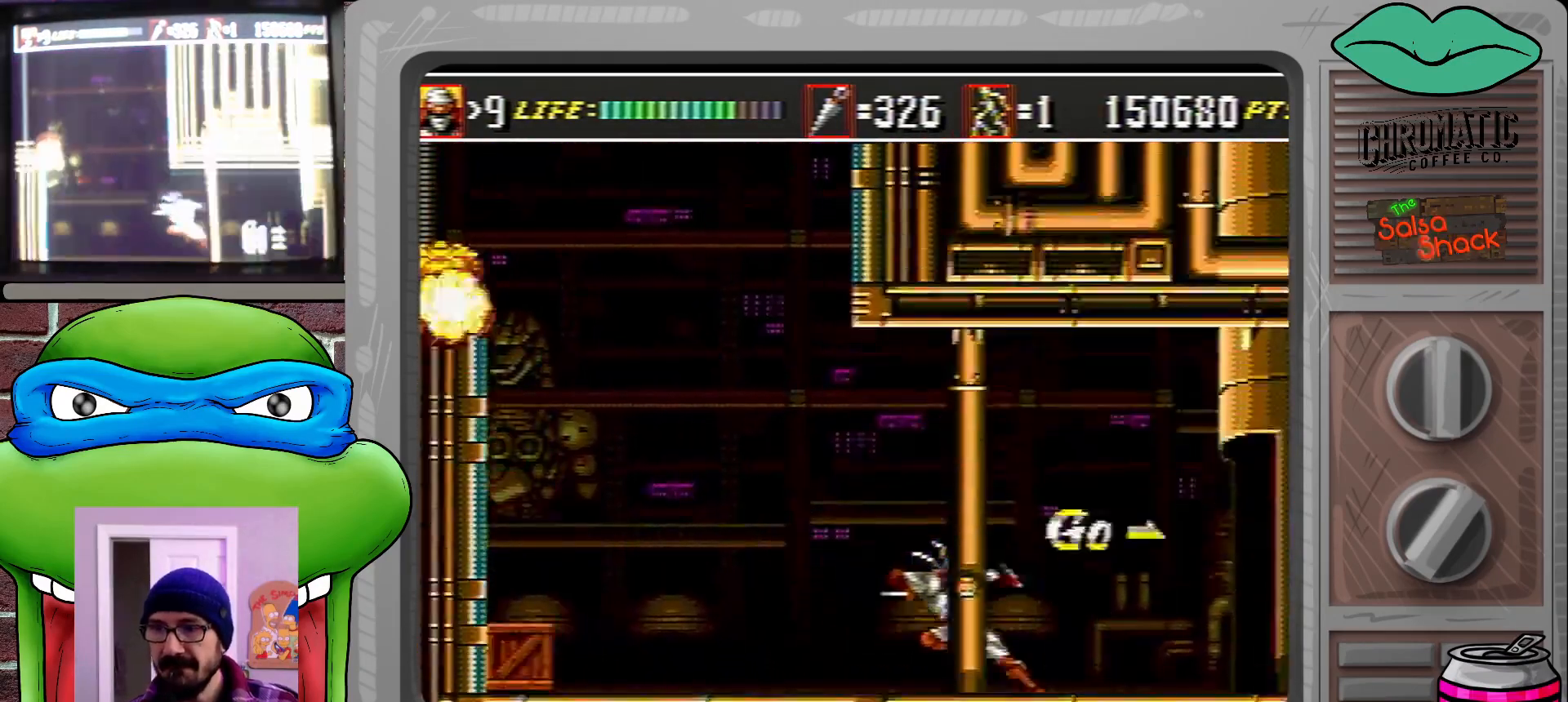
{"buttons": ["DPAD_RIGHT"], "events": [[183, "DPAD_DOWN", "up"], [233, "DPAD_RIGHT", "up"], [283, "DPAD_RIGHT", "down"], [383, "DPAD_RIGHT", "up"], [450, "DPAD_RIGHT", "down"]]}